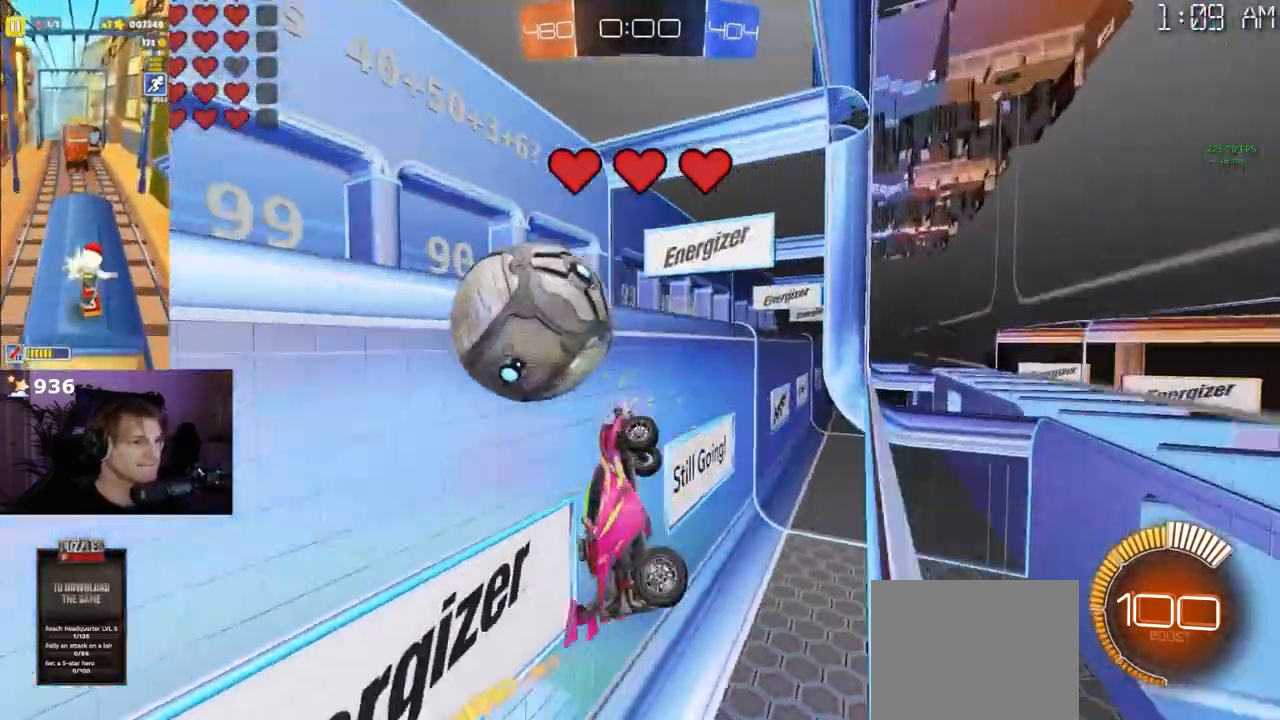
Gameplay with a controller (PlayStation layout); each line is a JSON object with the inputs held at the frame after it (dt_ms = milliseconds from this image to that frame). "events" lists button and stick changes between this image and that frame as [ms after this image, input, new state], when the widget could be followed in between.
{"dt_ms": 500, "buttons": ["R2"], "left_stick": "center", "right_stick": "center"}
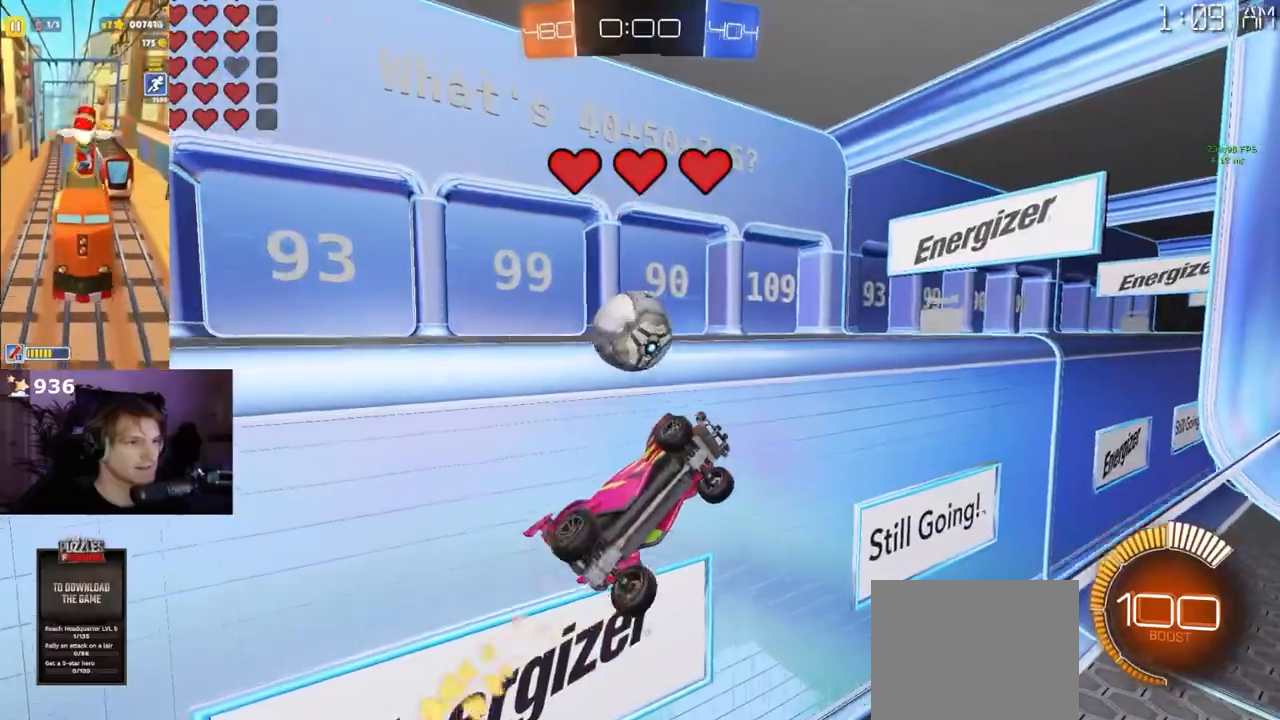
{"dt_ms": 500, "buttons": ["R2"], "left_stick": "right", "right_stick": "center", "events": [[83, "left_stick", "left"], [200, "CROSS", "down"], [200, "R1", "down"], [233, "left_stick", "down"], [317, "R1", "up"], [417, "left_stick", "right"], [433, "CROSS", "up"]]}
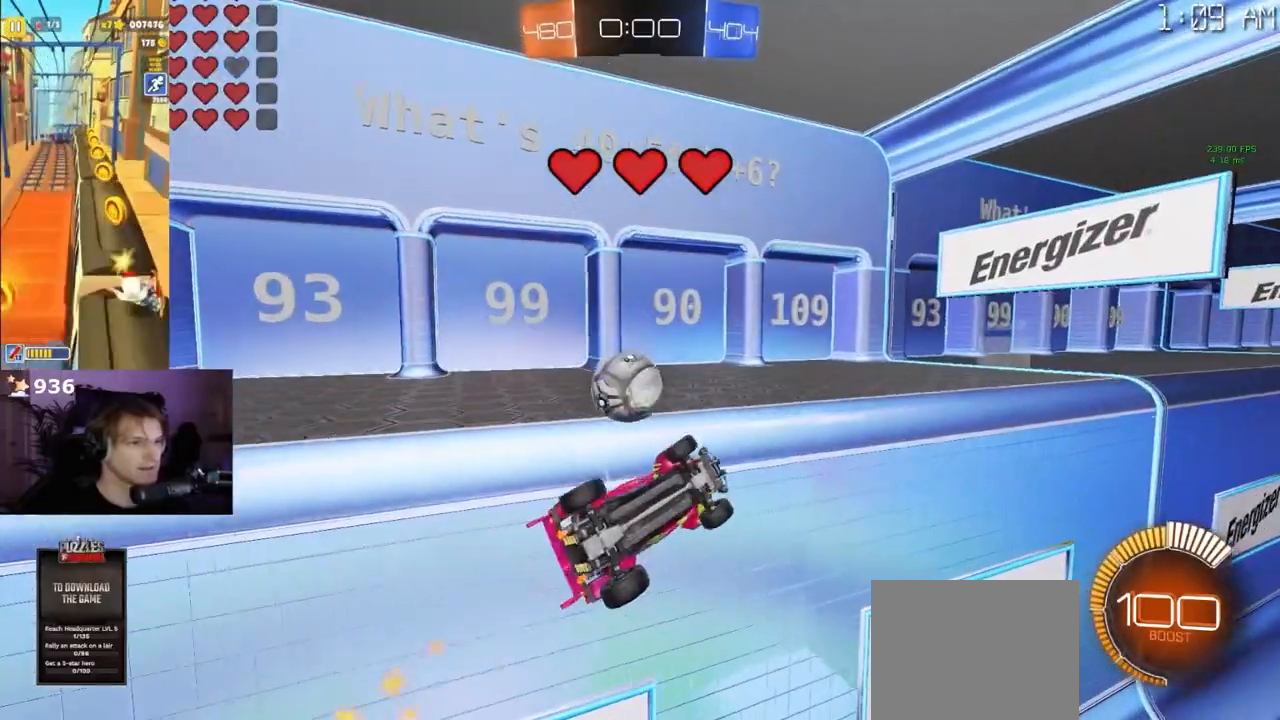
{"dt_ms": 1000, "buttons": ["R2"], "left_stick": "down", "right_stick": "center"}
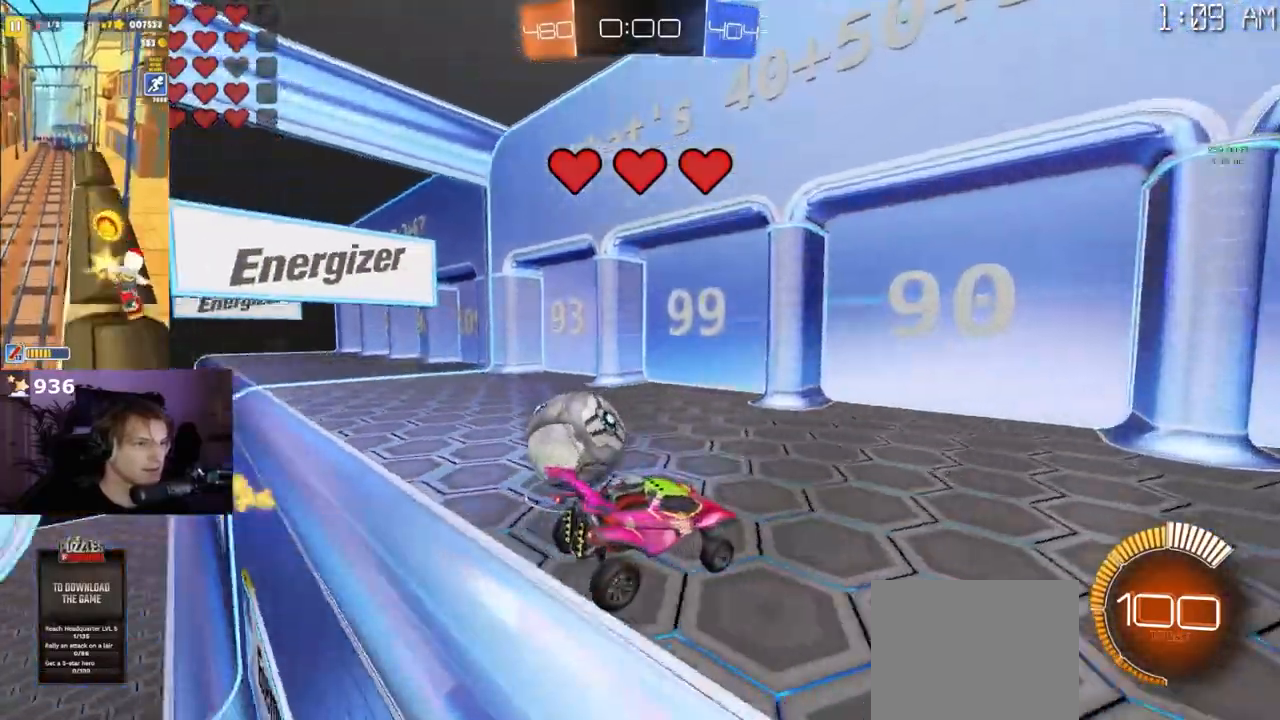
{"dt_ms": 500, "buttons": ["L2"], "left_stick": "left", "right_stick": "center", "events": [[67, "left_stick", "center"], [167, "left_stick", "left"], [300, "R2", "up"], [317, "L2", "down"]]}
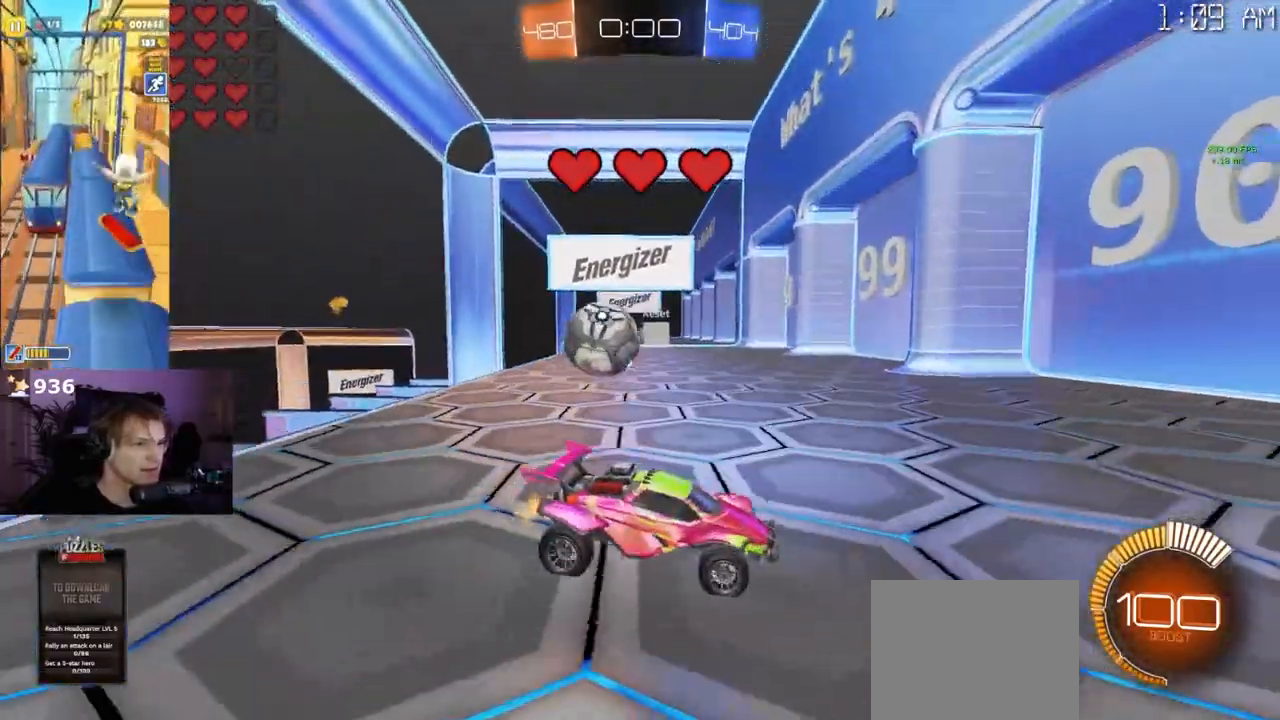
{"dt_ms": 500, "buttons": ["L2"], "left_stick": "right", "right_stick": "center", "events": [[150, "R2", "down"], [167, "L2", "up"], [283, "R2", "up"], [300, "L2", "down"], [433, "left_stick", "right"]]}
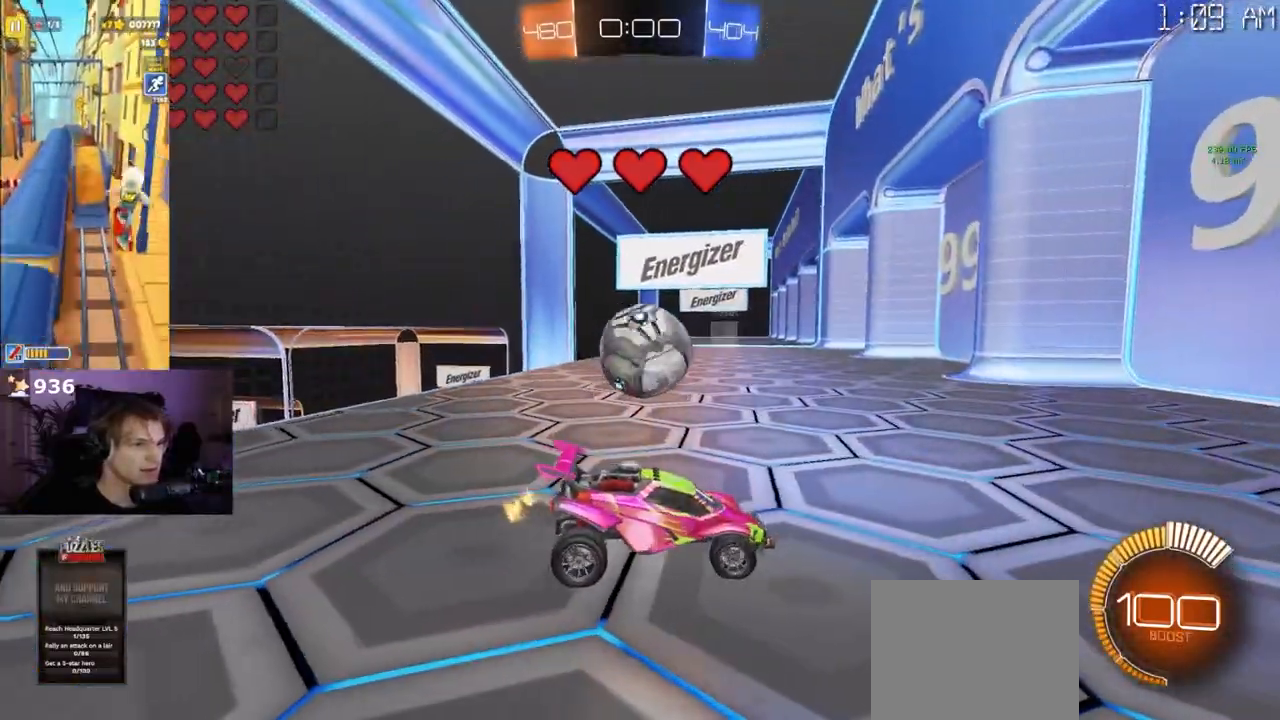
{"dt_ms": 500, "buttons": [], "left_stick": "left", "right_stick": "center", "events": [[33, "L2", "up"], [67, "R2", "down"], [83, "left_stick", "center"], [183, "left_stick", "left"], [383, "R2", "up"]]}
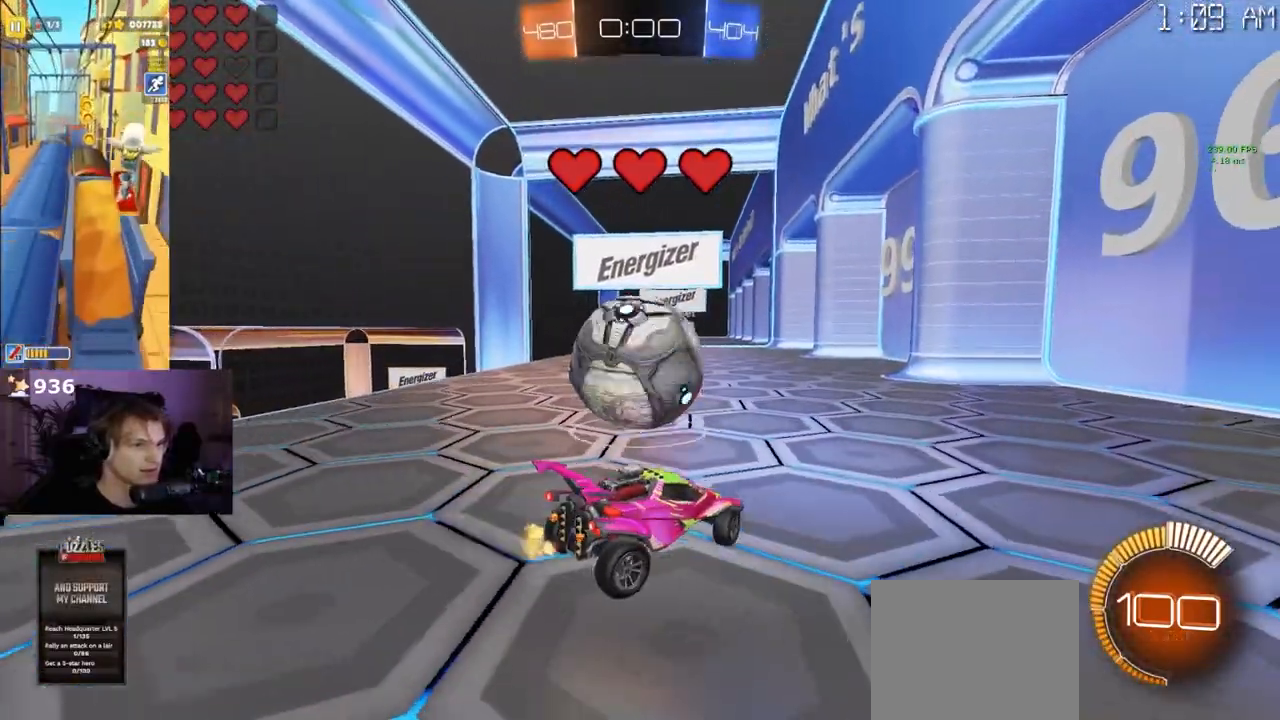
{"dt_ms": 500, "buttons": [], "left_stick": "left", "right_stick": "center", "events": [[50, "left_stick", "center"], [133, "R2", "down"], [233, "left_stick", "left"], [283, "R2", "up"], [417, "R2", "down"], [500, "R2", "up"]]}
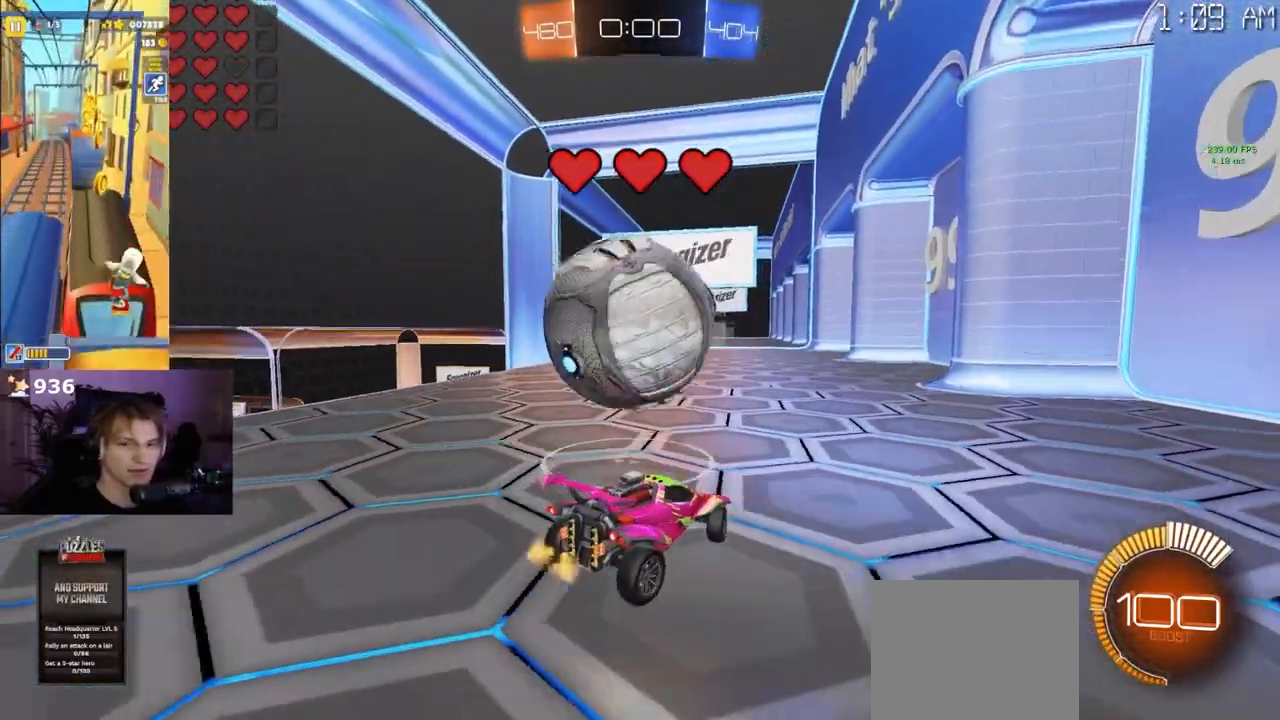
{"dt_ms": 500, "buttons": ["R2"], "left_stick": "left", "right_stick": "center", "events": [[350, "R2", "down"]]}
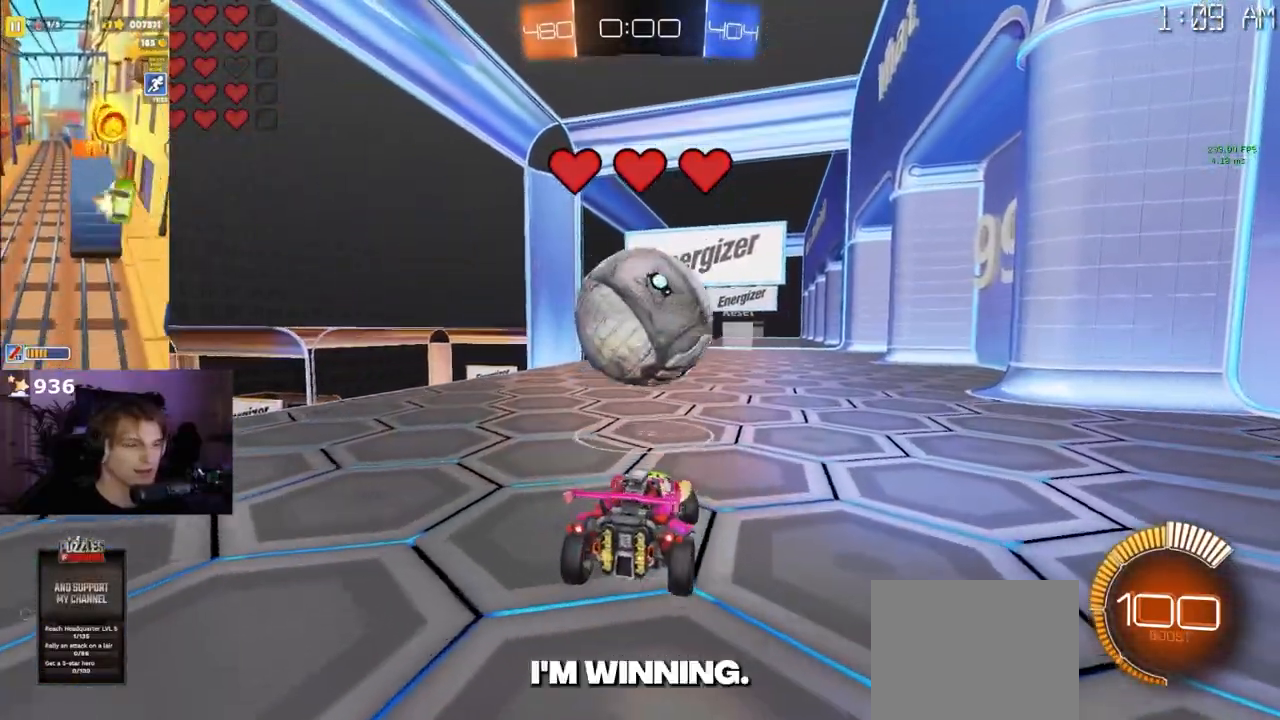
{"dt_ms": 500, "buttons": [], "left_stick": "right", "right_stick": "center", "events": [[267, "left_stick", "center"], [417, "R2", "up"], [450, "left_stick", "right"]]}
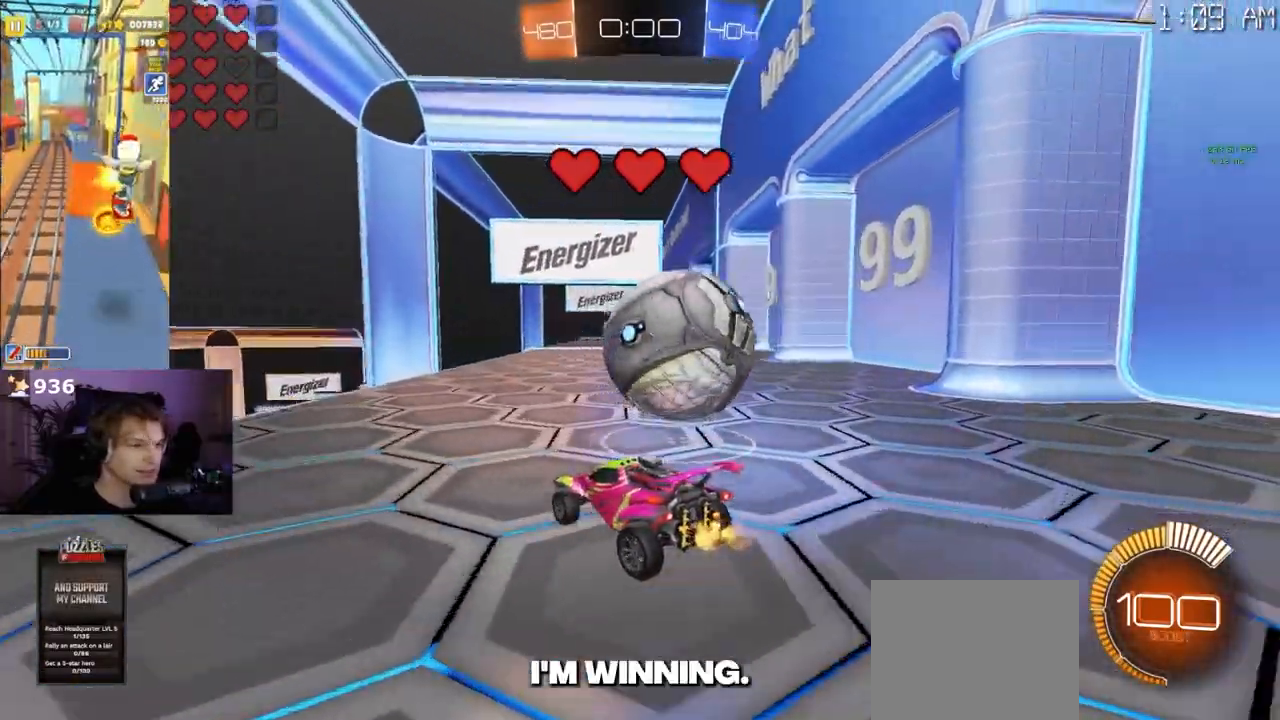
{"dt_ms": 500, "buttons": [], "left_stick": "center", "right_stick": "center", "events": [[283, "L2", "down"], [400, "L2", "up"], [500, "left_stick", "center"]]}
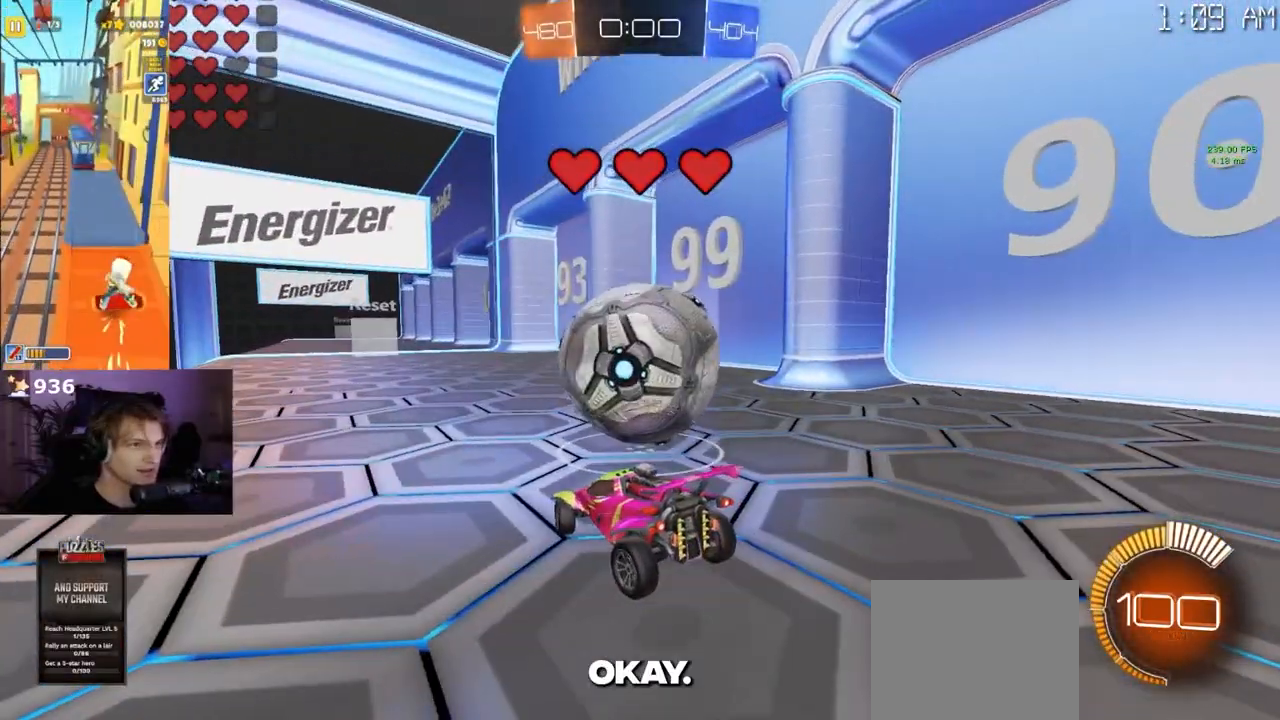
{"dt_ms": 500, "buttons": [], "left_stick": "center", "right_stick": "up-right", "events": [[17, "R2", "down"], [200, "R2", "up"], [317, "right_stick", "up-right"]]}
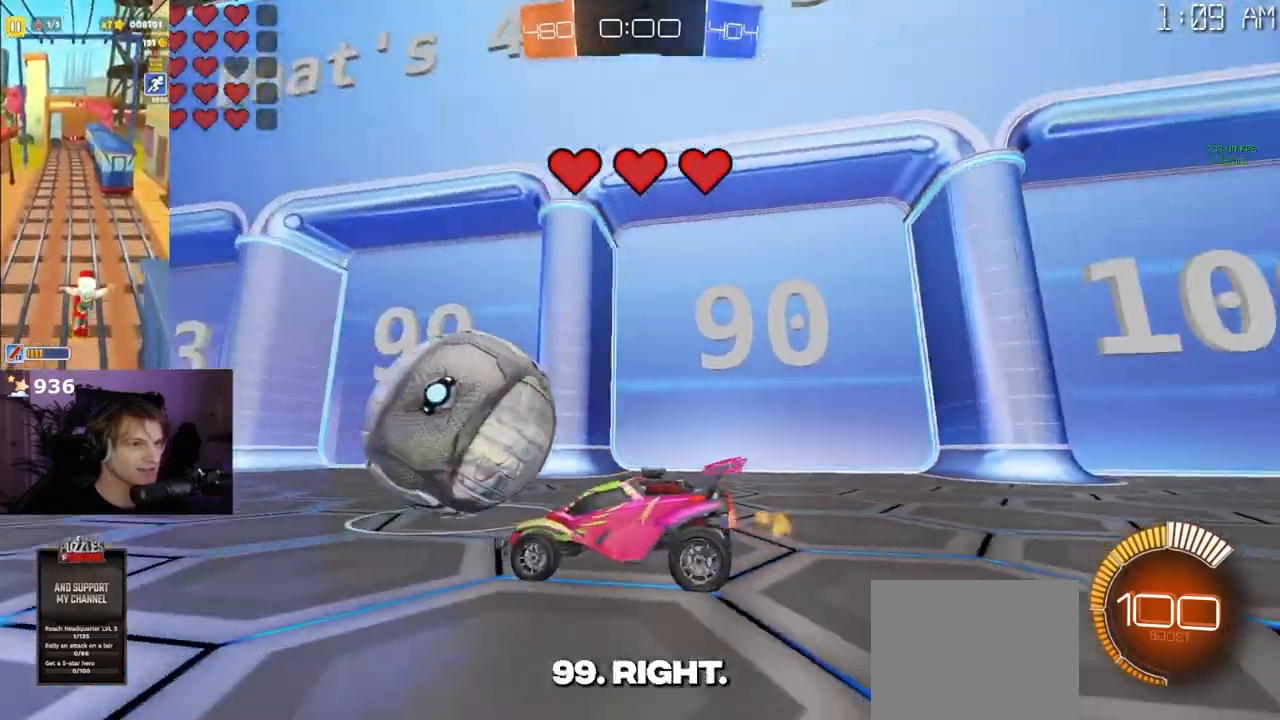
{"dt_ms": 500, "buttons": [], "left_stick": "center", "right_stick": "up-right", "events": []}
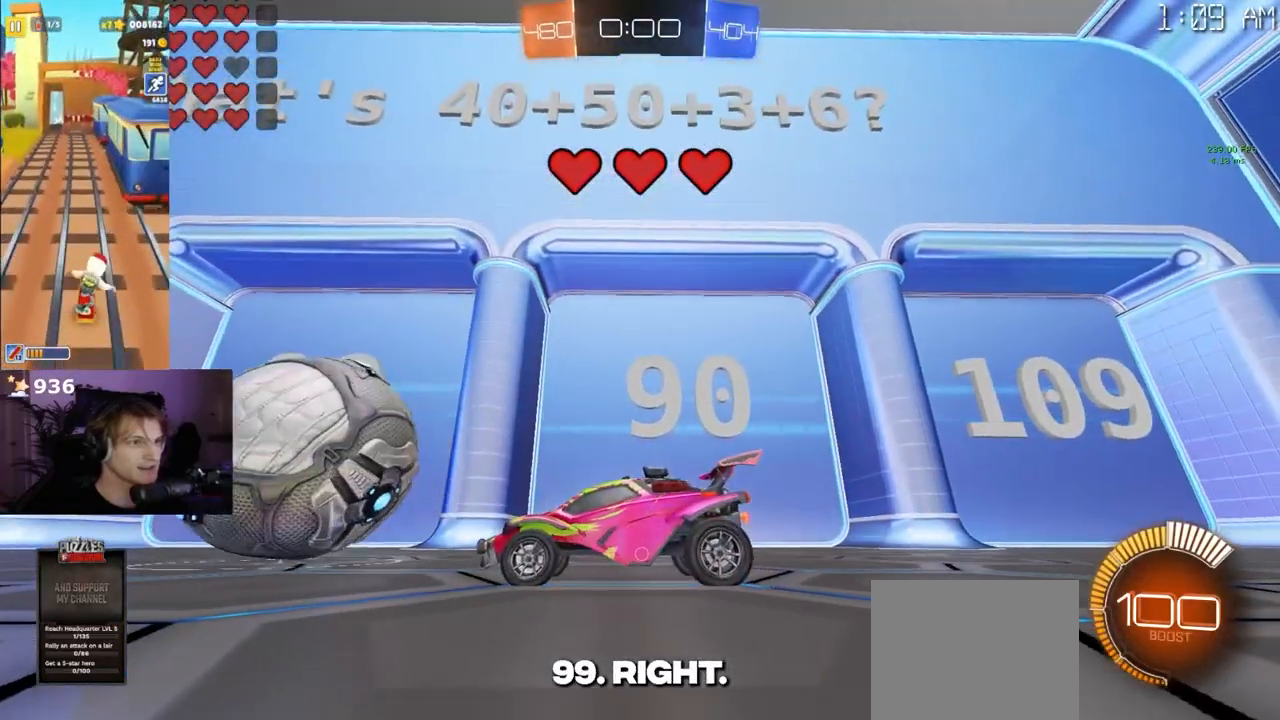
{"dt_ms": 500, "buttons": [], "left_stick": "center", "right_stick": "up-right", "events": []}
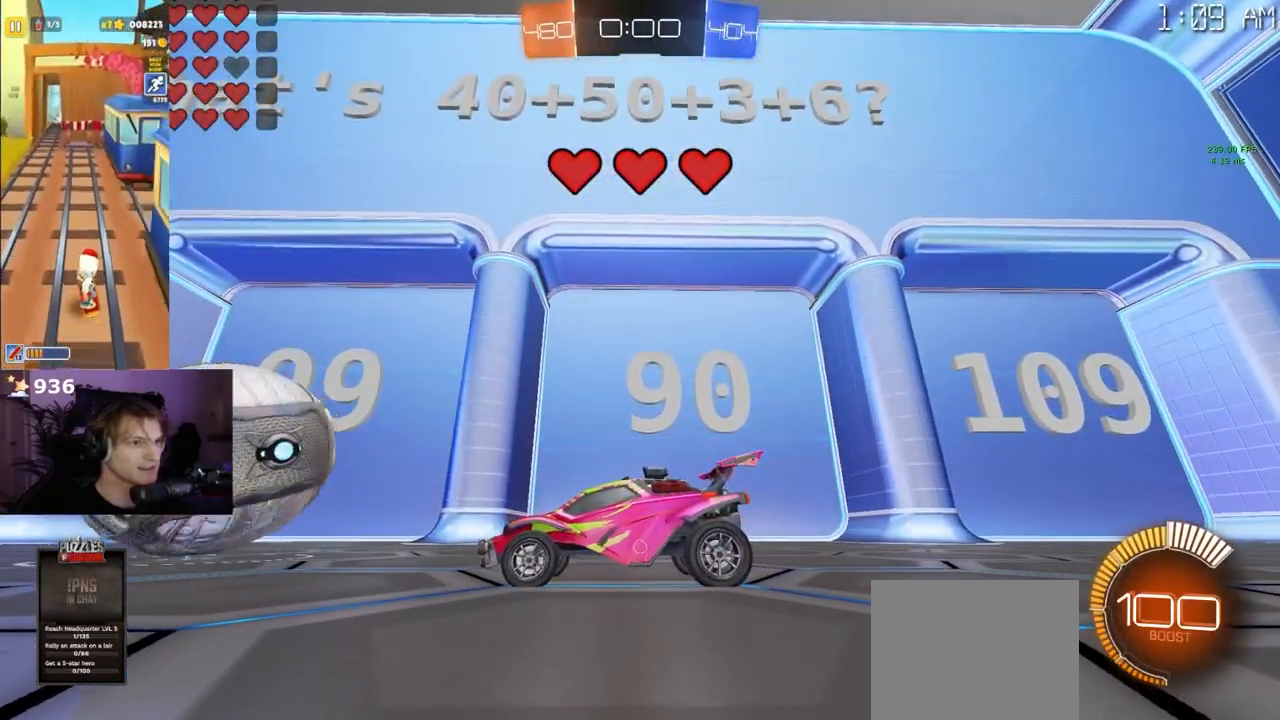
{"dt_ms": 500, "buttons": ["R2"], "left_stick": "center", "right_stick": "center", "events": [[133, "right_stick", "center"], [150, "left_stick", "left"], [267, "R2", "down"], [450, "left_stick", "center"]]}
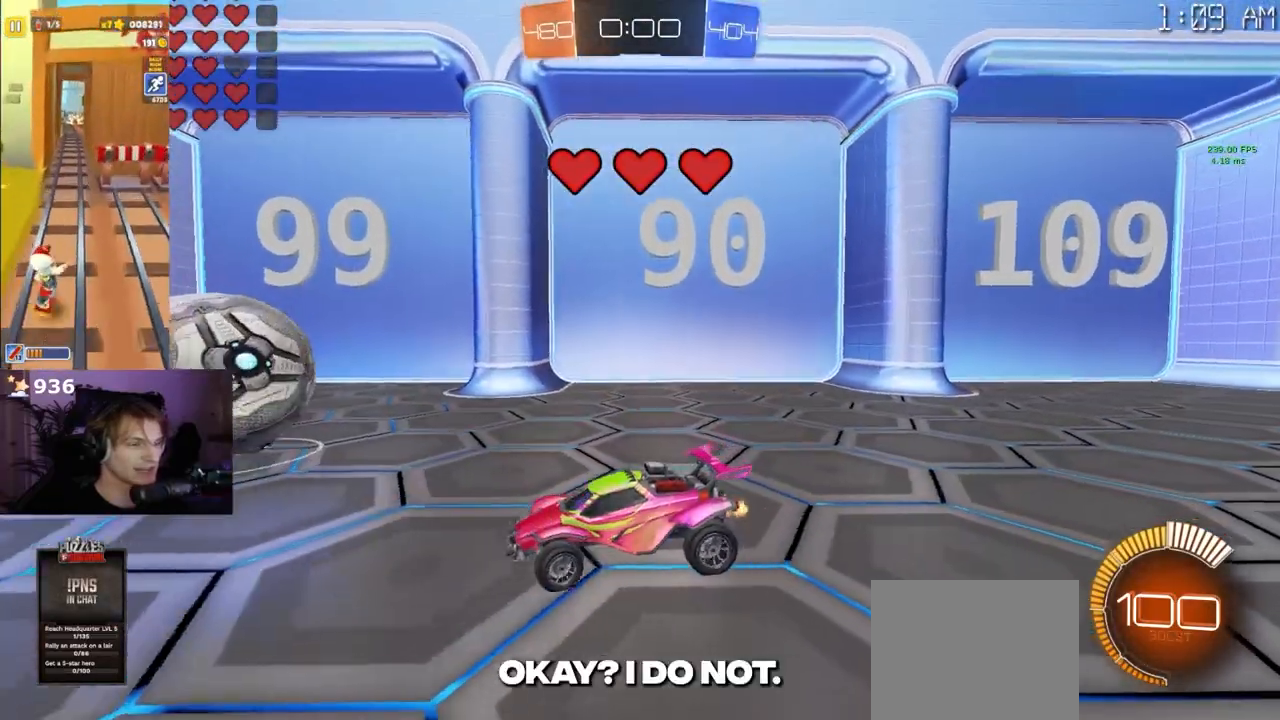
{"dt_ms": 500, "buttons": [], "left_stick": "center", "right_stick": "center", "events": [[250, "left_stick", "right"], [417, "R2", "up"], [467, "left_stick", "center"]]}
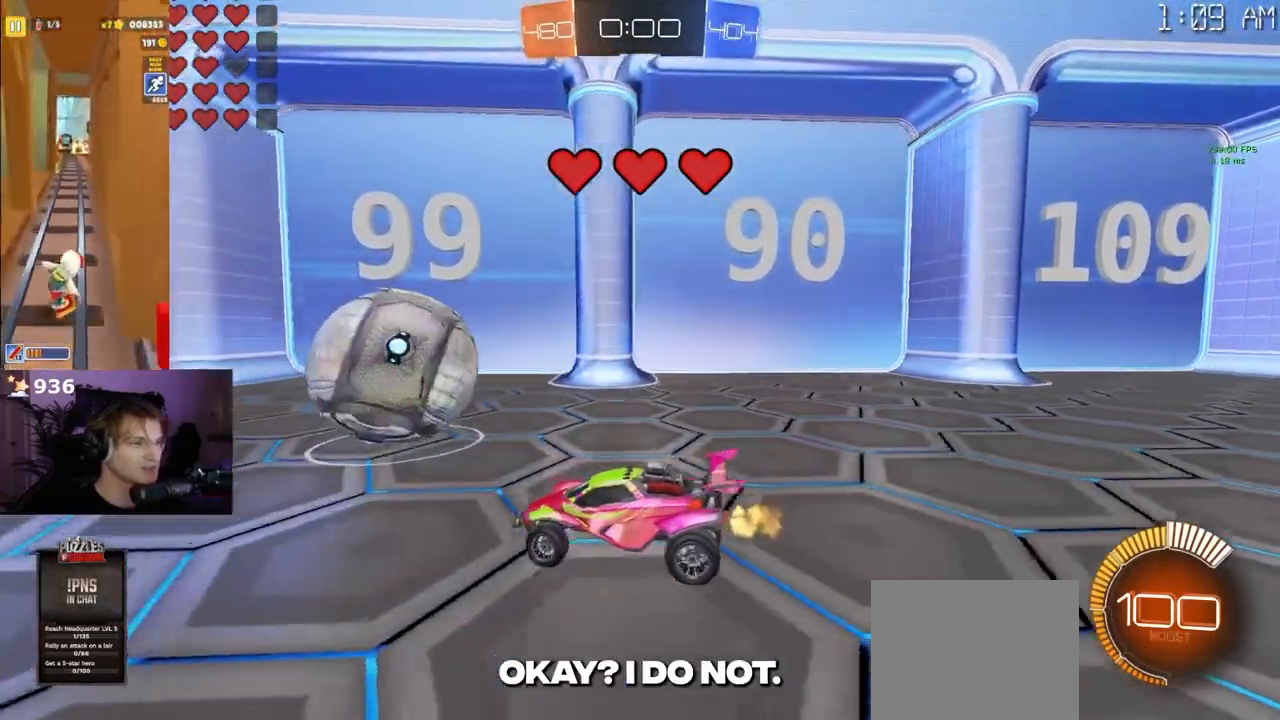
{"dt_ms": 500, "buttons": [], "left_stick": "center", "right_stick": "center", "events": [[83, "left_stick", "left"], [150, "left_stick", "center"], [217, "R2", "down"], [267, "left_stick", "right"], [400, "left_stick", "center"], [467, "R2", "up"]]}
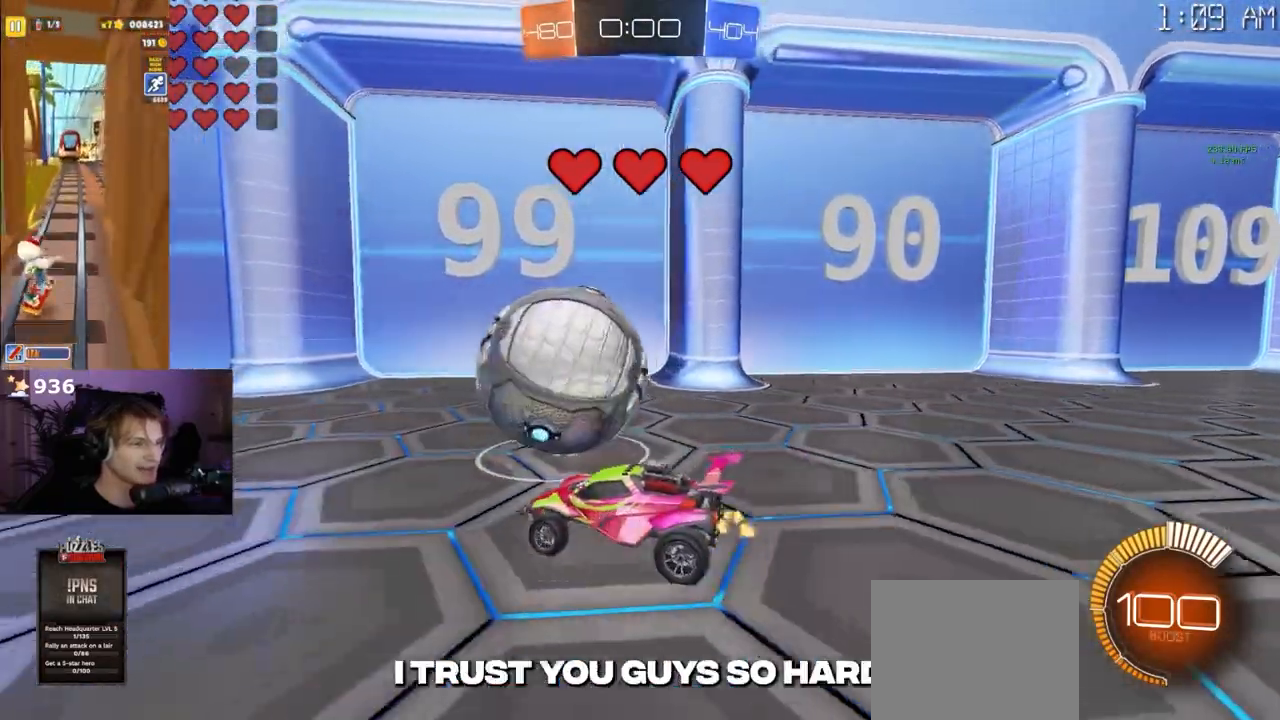
{"dt_ms": 500, "buttons": ["L2"], "left_stick": "center", "right_stick": "center", "events": [[17, "left_stick", "right"], [67, "R2", "down"], [317, "R2", "up"], [467, "L2", "down"], [467, "left_stick", "center"]]}
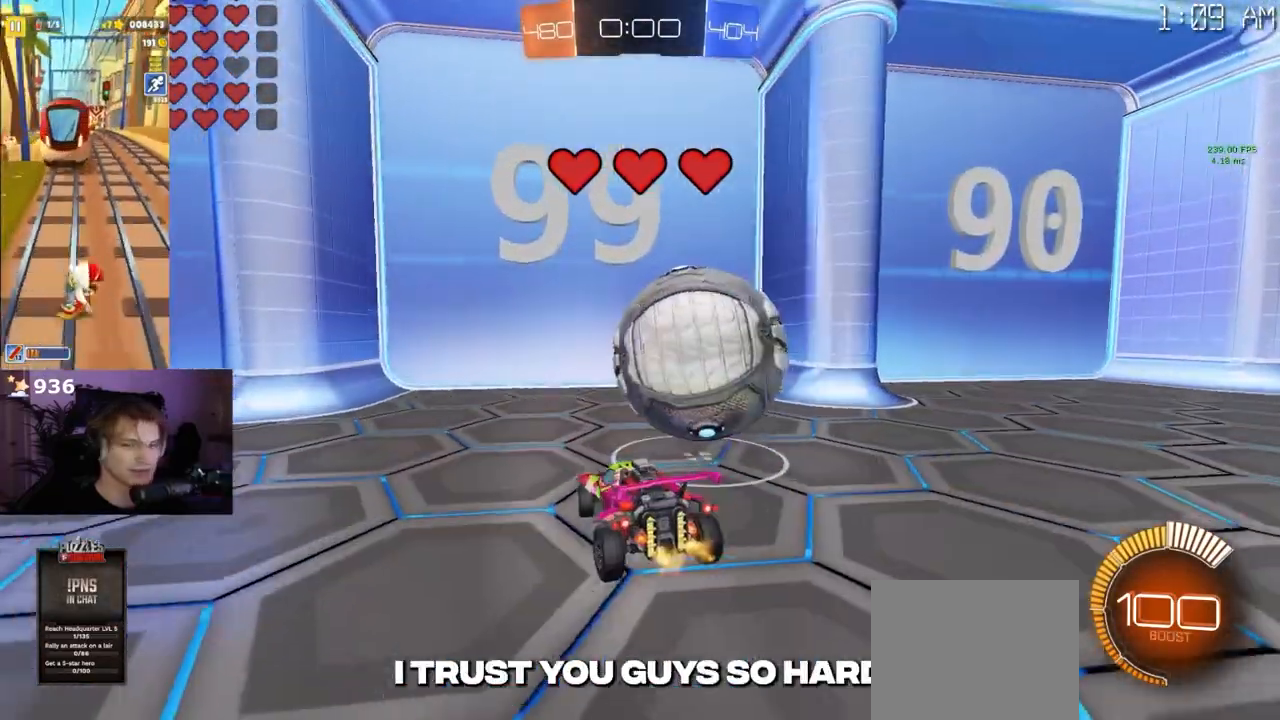
{"dt_ms": 500, "buttons": ["R2"], "left_stick": "center", "right_stick": "center", "events": [[133, "L2", "up"], [183, "R2", "down"]]}
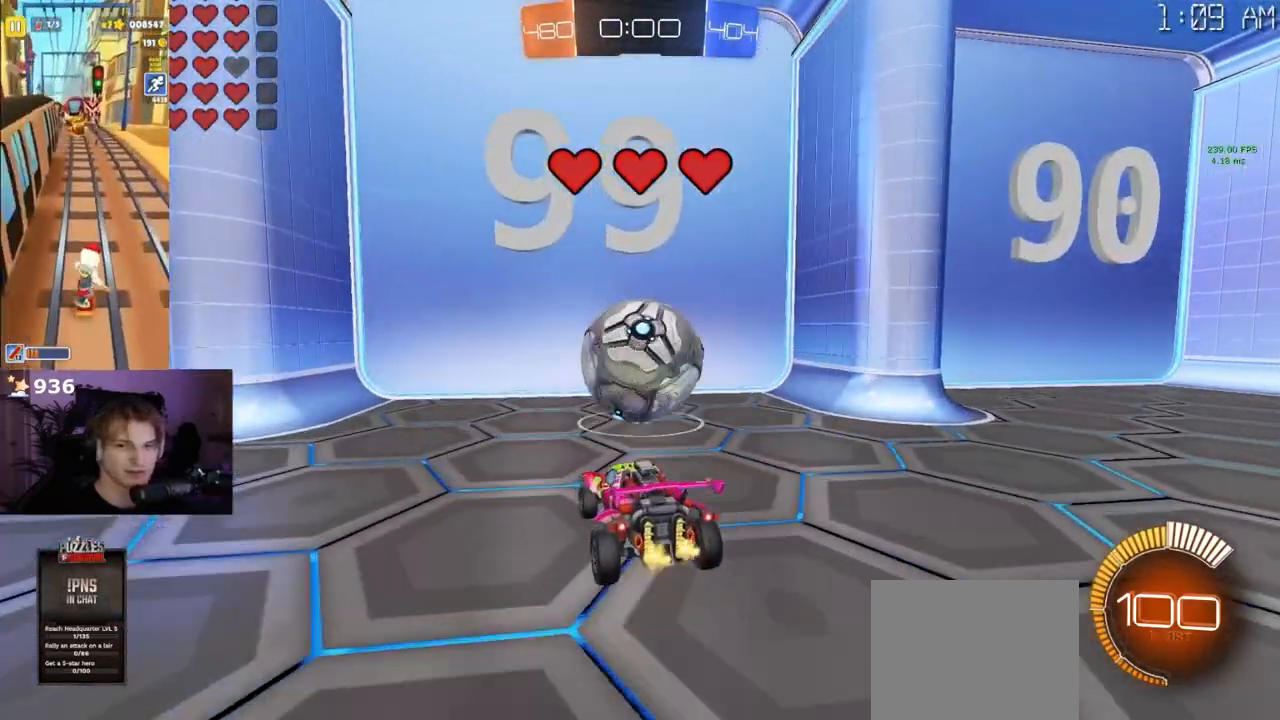
{"dt_ms": 500, "buttons": ["R2"], "left_stick": "right", "right_stick": "center", "events": [[483, "left_stick", "right"]]}
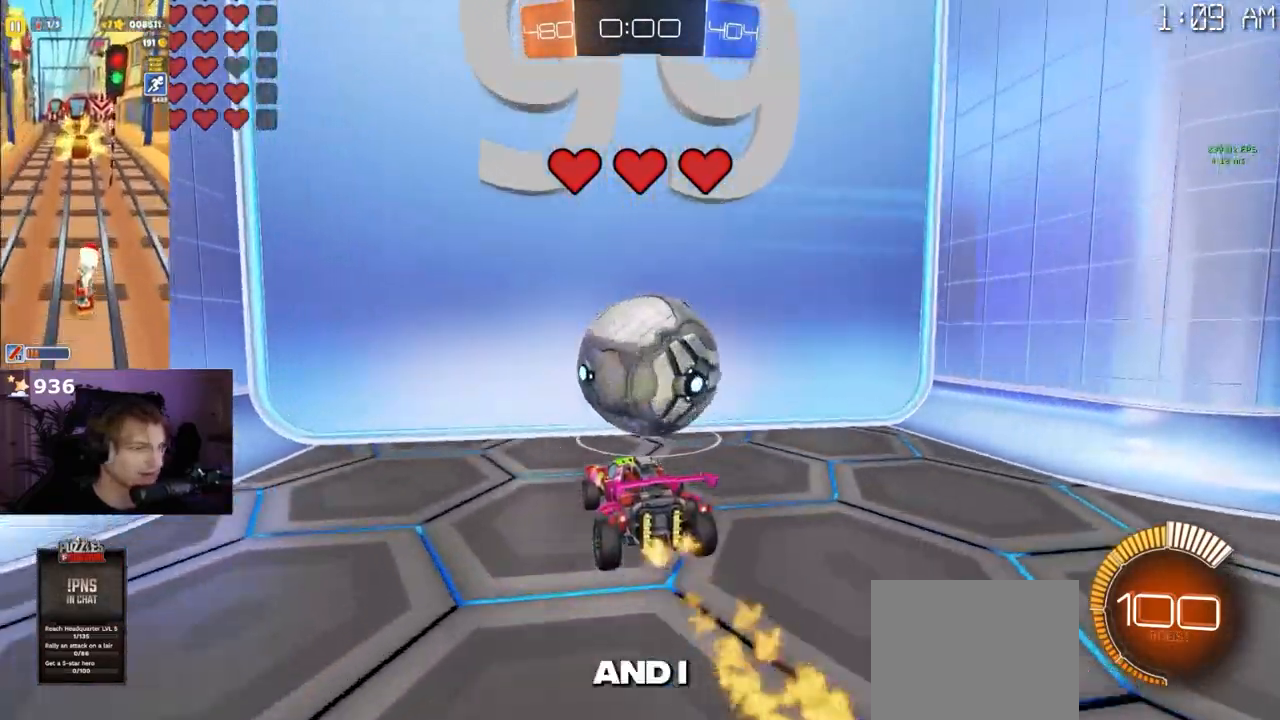
{"dt_ms": 500, "buttons": ["R2"], "left_stick": "center", "right_stick": "center", "events": [[100, "left_stick", "center"]]}
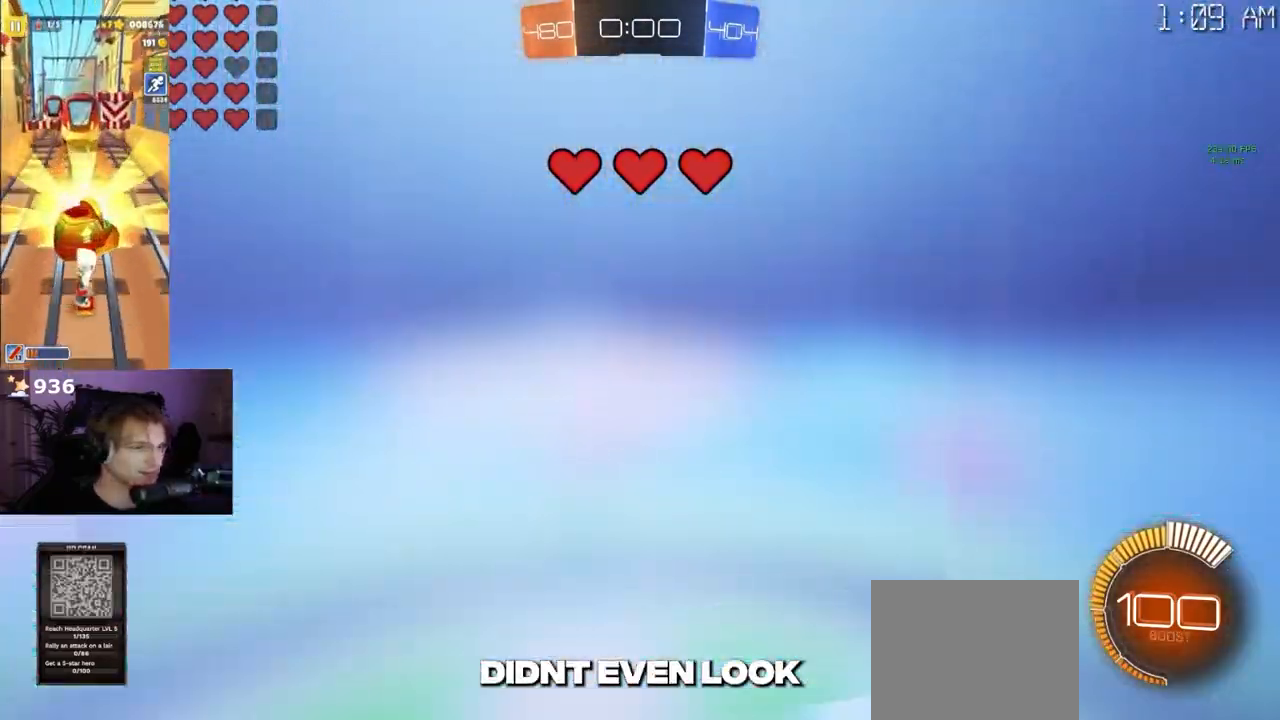
{"dt_ms": 500, "buttons": [], "left_stick": "center", "right_stick": "center"}
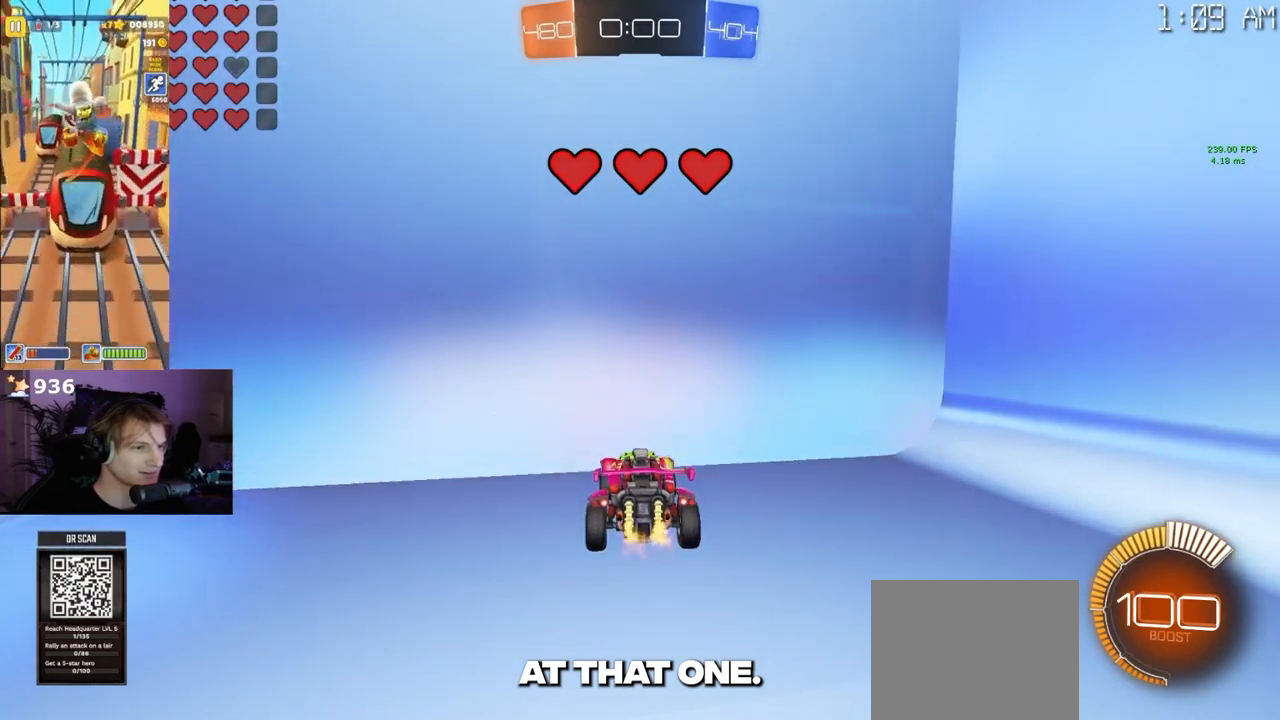
{"dt_ms": 500, "buttons": ["R2"], "left_stick": "center", "right_stick": "center", "events": [[133, "L2", "down"], [233, "L2", "up"], [250, "R2", "down"]]}
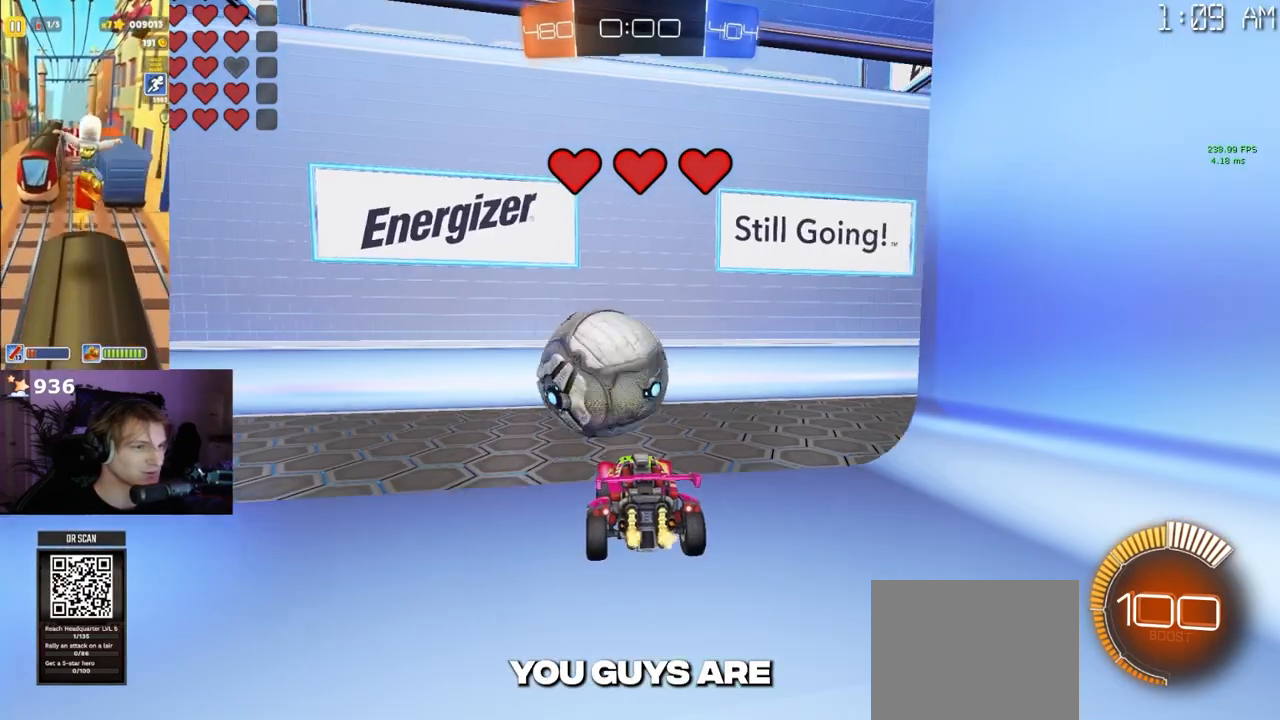
{"dt_ms": 500, "buttons": [], "left_stick": "down", "right_stick": "center"}
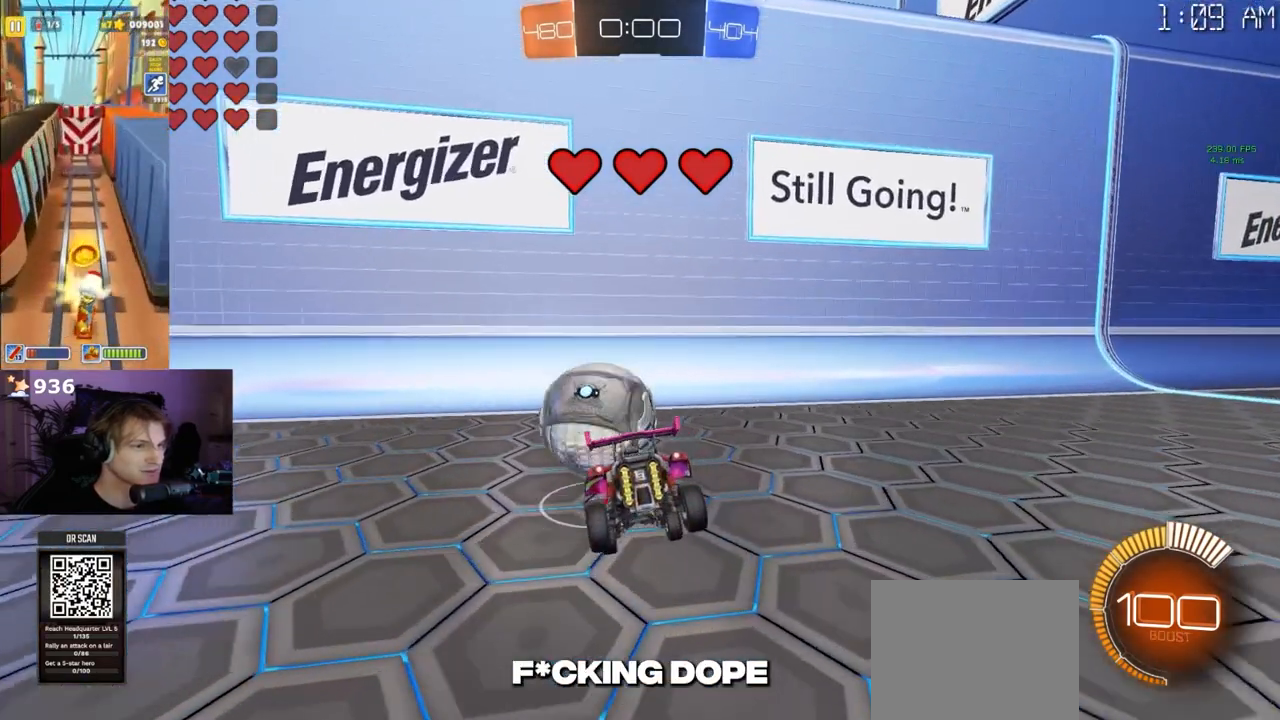
{"dt_ms": 500, "buttons": ["L2"], "left_stick": "center", "right_stick": "center", "events": [[250, "left_stick", "center"], [350, "L2", "down"]]}
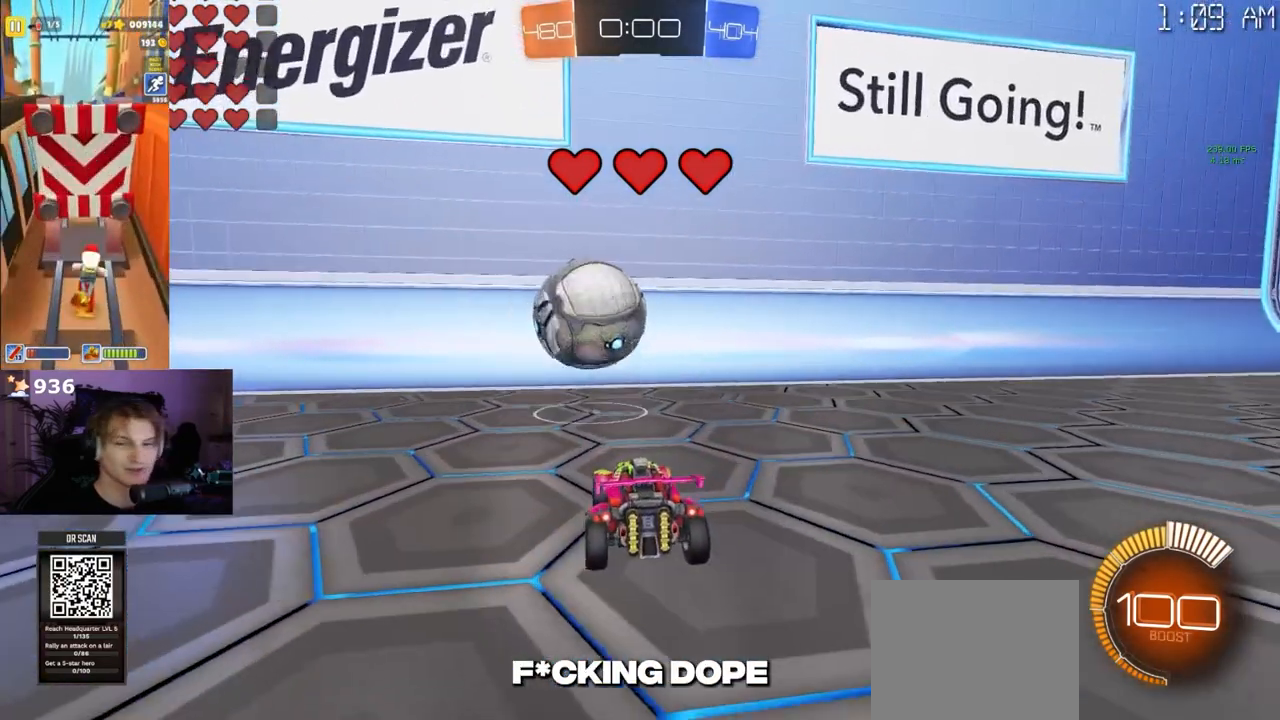
{"dt_ms": 500, "buttons": [], "left_stick": "center", "right_stick": "center", "events": [[217, "L2", "up"]]}
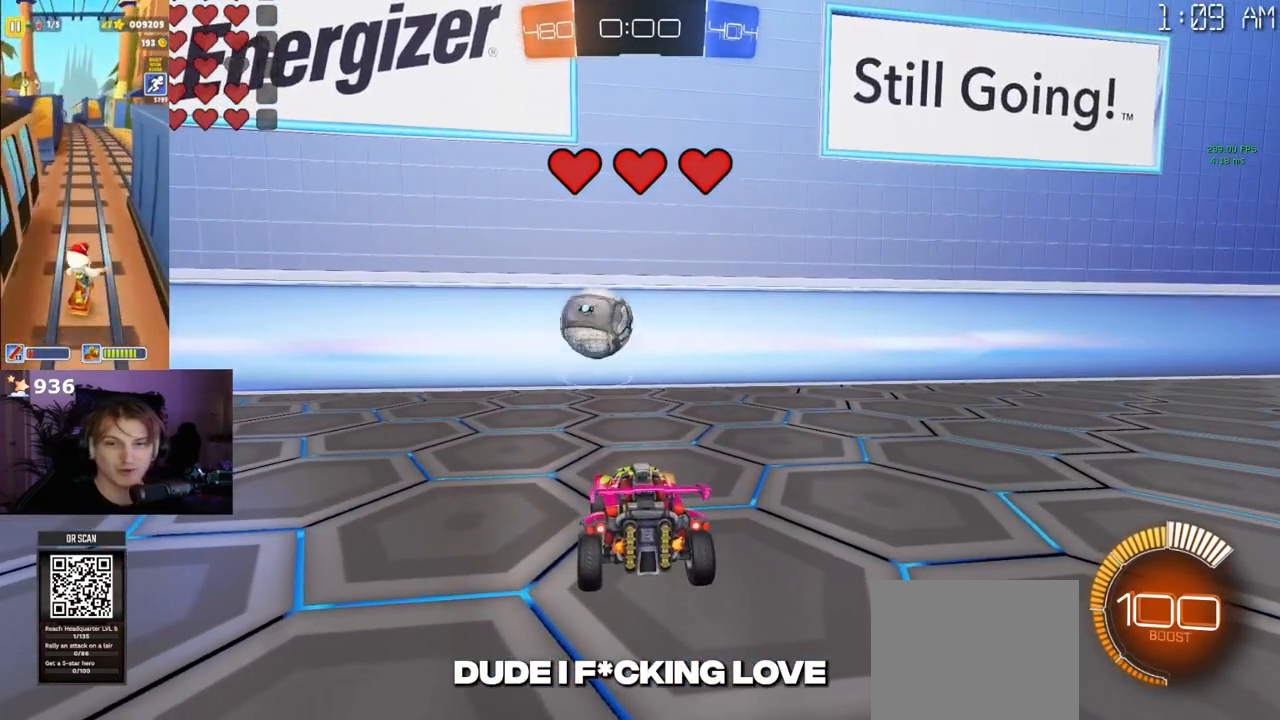
{"dt_ms": 500, "buttons": [], "left_stick": "center", "right_stick": "center", "events": []}
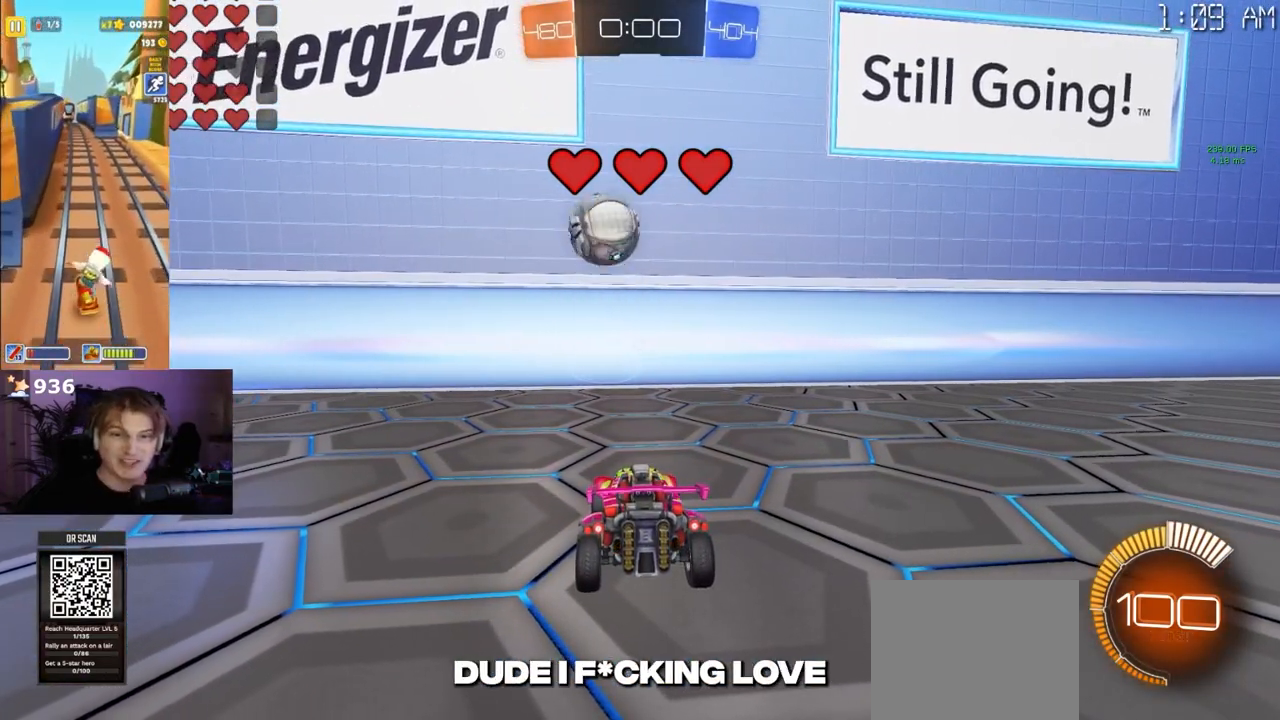
{"dt_ms": 500, "buttons": [], "left_stick": "center", "right_stick": "center", "events": []}